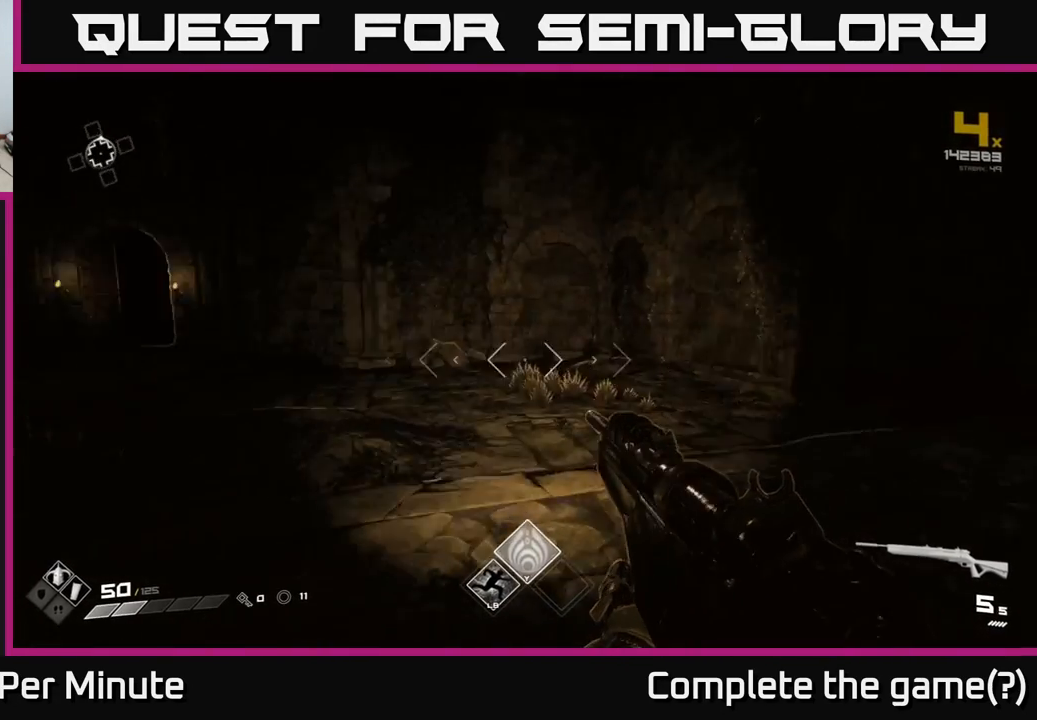
Gameplay with a controller (Xbox layout); each line is a JSON object with the inputs held at the frame after it. "events" lists button and stick changes between this image and that frame as [ms after this image, input, new state], when the widget could be followed in between.
{"buttons": [], "left_stick": "center", "right_stick": "center", "events": [[117, "right_stick", "center"]]}
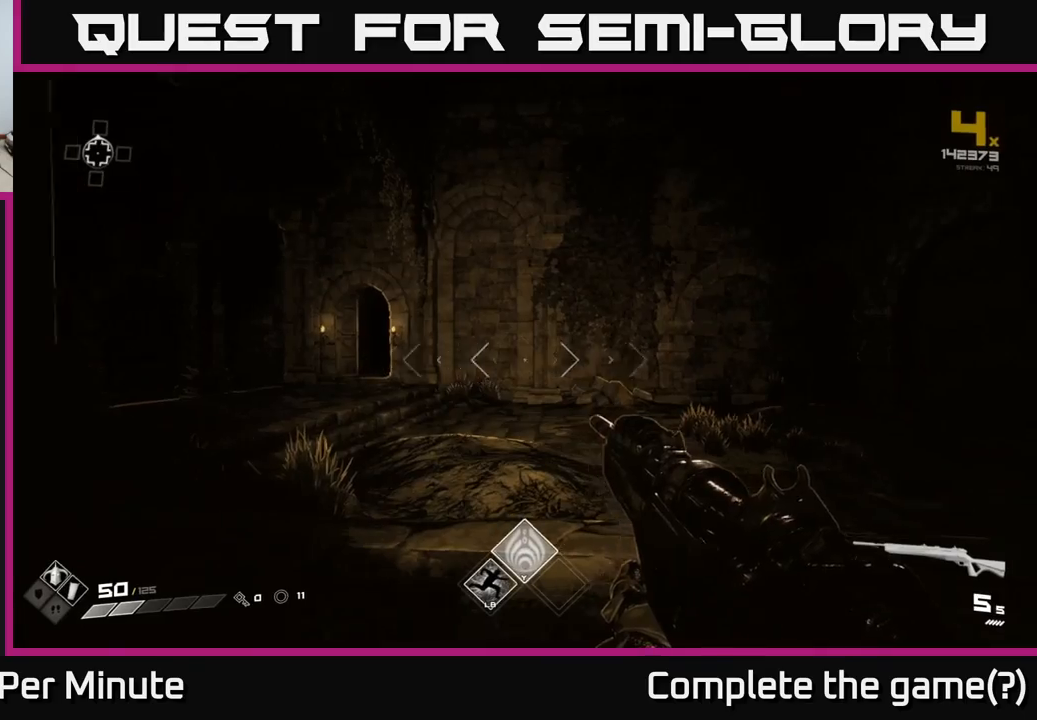
{"buttons": [], "left_stick": "center", "right_stick": "right", "events": [[17, "right_stick", "right"]]}
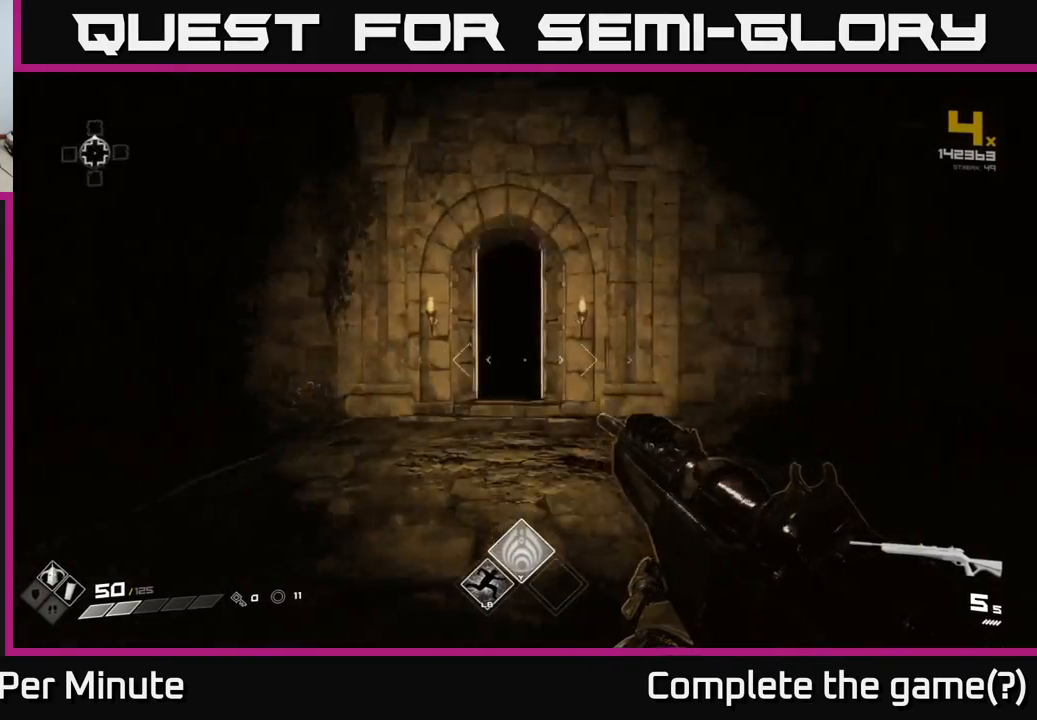
{"buttons": [], "left_stick": "center", "right_stick": "center", "events": [[267, "right_stick", "center"]]}
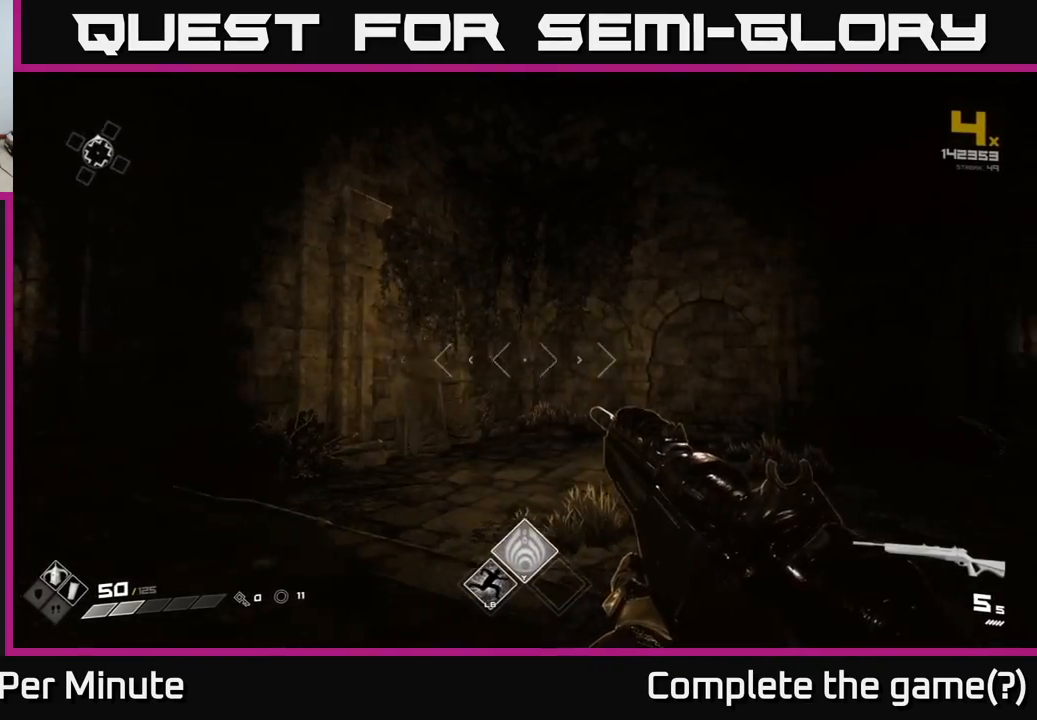
{"buttons": [], "left_stick": "center", "right_stick": "center", "events": [[17, "right_stick", "right"], [283, "right_stick", "center"]]}
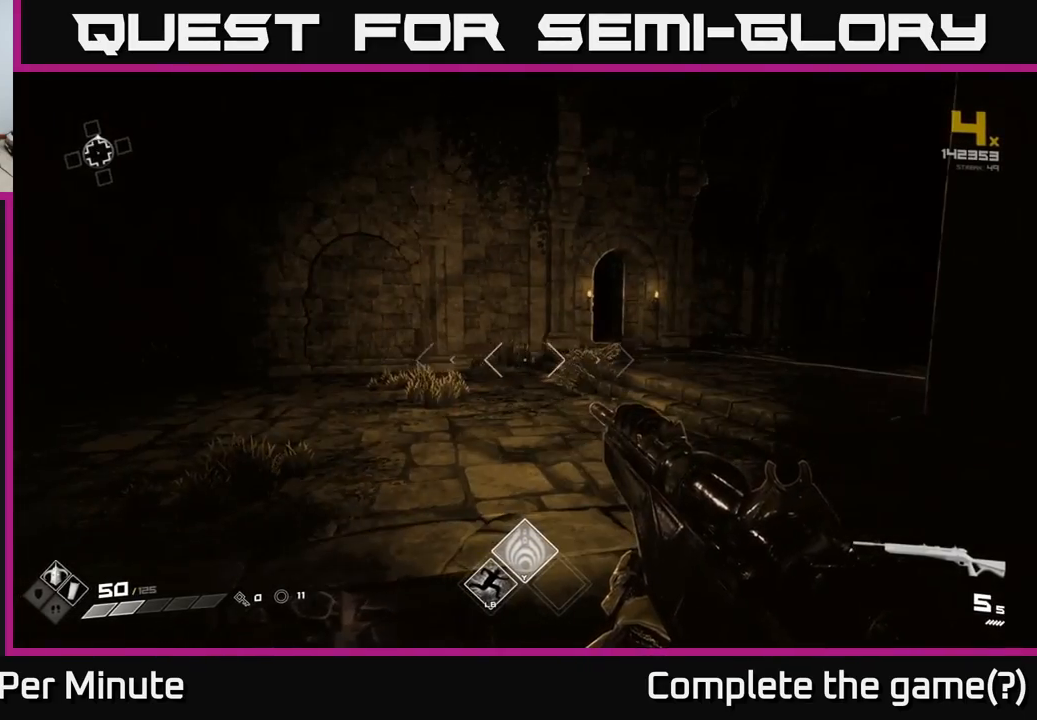
{"buttons": [], "left_stick": "right", "right_stick": "center", "events": [[117, "right_stick", "right"], [283, "left_stick", "right"], [317, "right_stick", "center"]]}
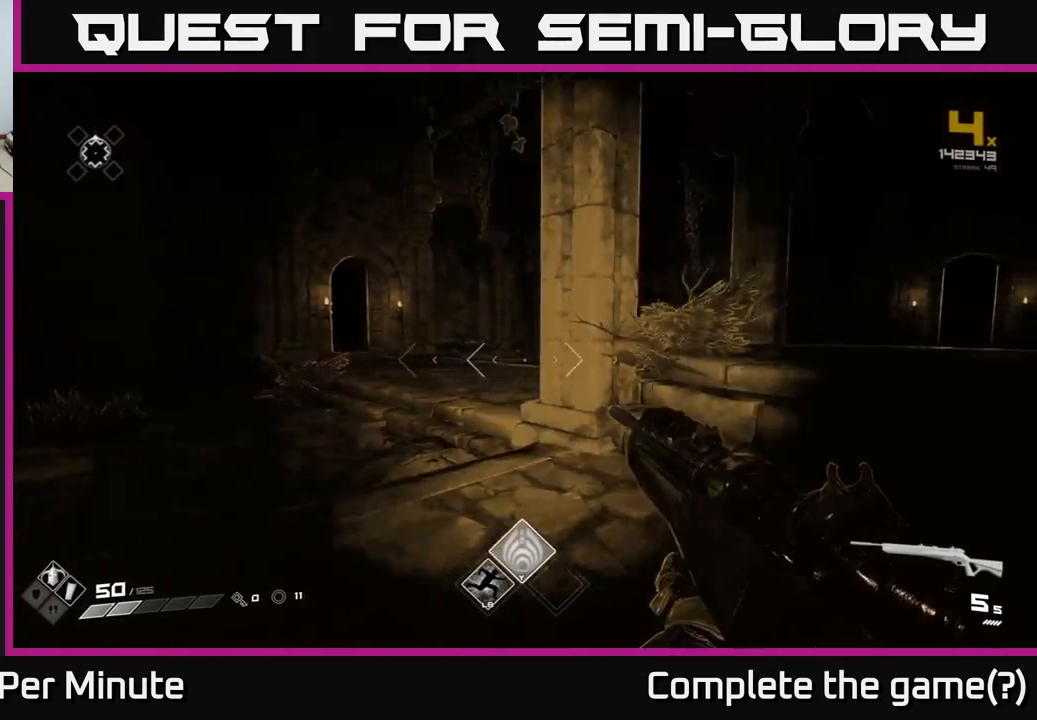
{"buttons": [], "left_stick": "up-left", "right_stick": "right", "events": [[117, "right_stick", "right"], [183, "left_stick", "left"], [383, "left_stick", "center"], [433, "left_stick", "up"], [483, "left_stick", "up-left"]]}
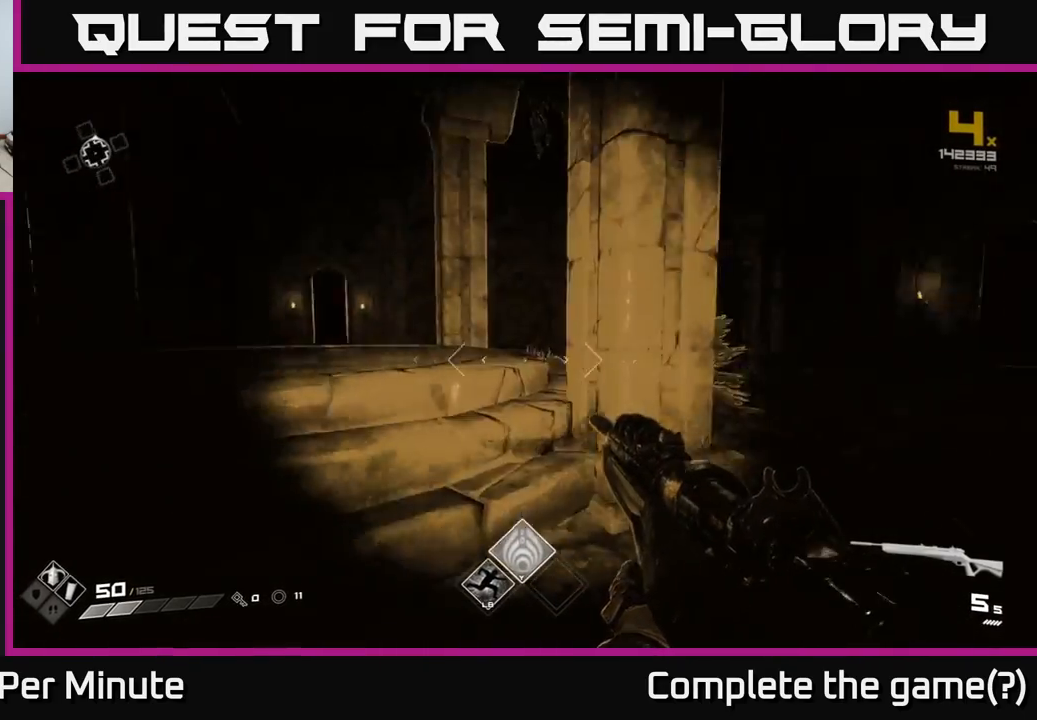
{"buttons": [], "left_stick": "up-left", "right_stick": "center", "events": [[33, "left_stick", "left"], [183, "left_stick", "up-left"], [233, "right_stick", "center"]]}
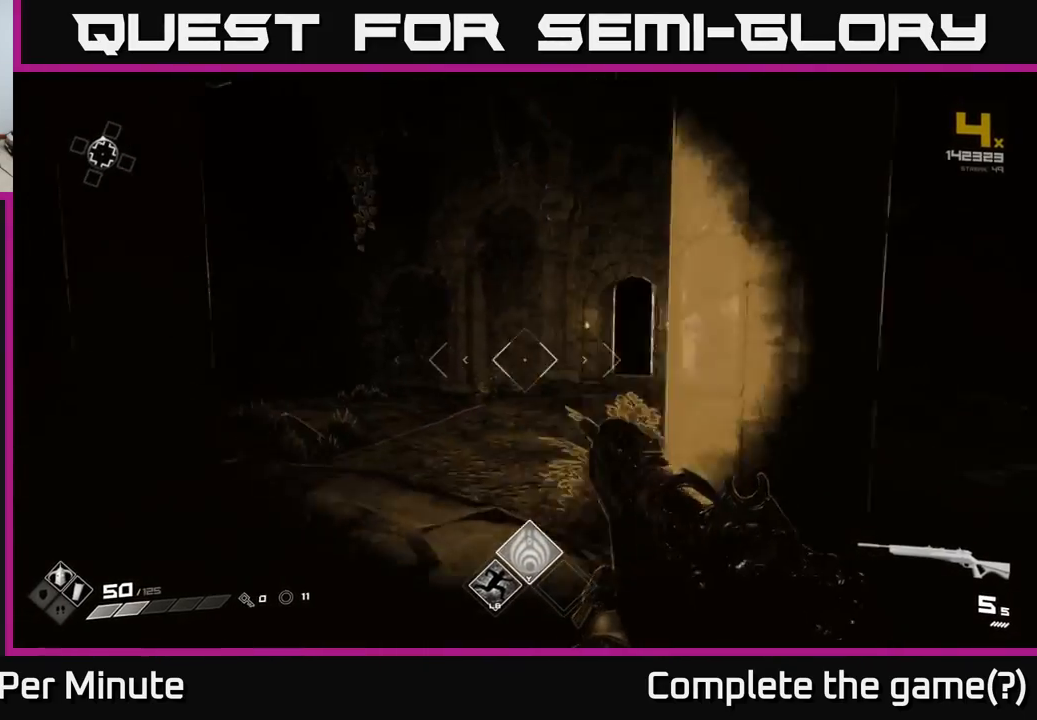
{"buttons": [], "left_stick": "up-right", "right_stick": "up", "events": [[67, "right_stick", "right"], [150, "left_stick", "up"], [233, "right_stick", "center"], [467, "left_stick", "up-right"], [483, "right_stick", "up"]]}
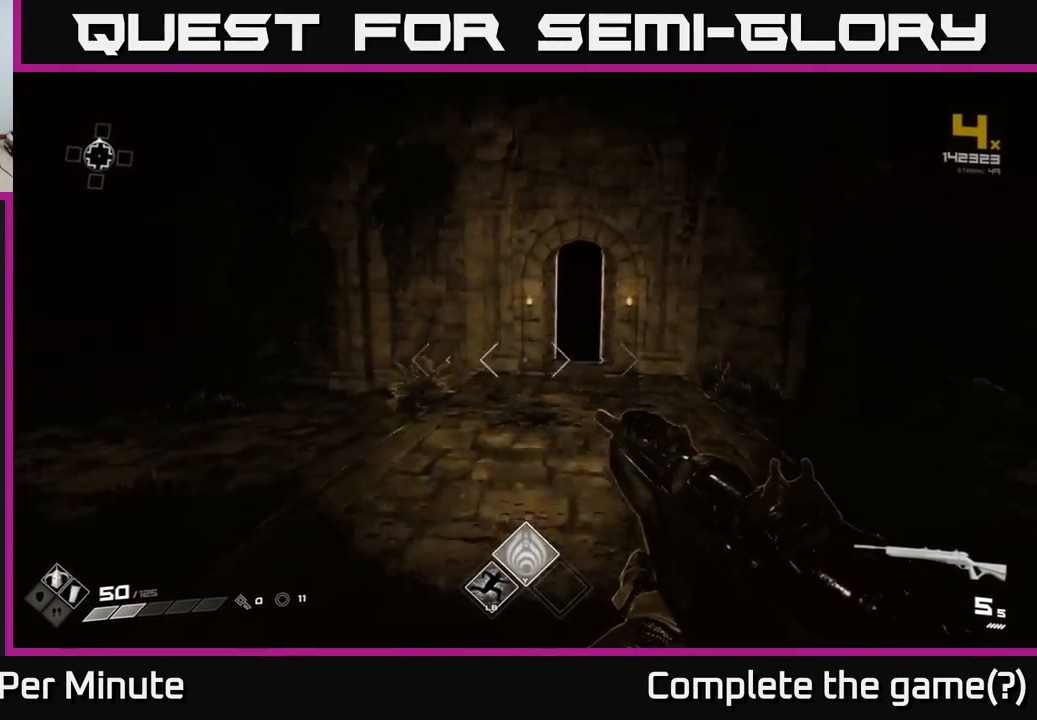
{"buttons": [], "left_stick": "up", "right_stick": "center", "events": [[67, "left_stick", "up"], [100, "right_stick", "center"], [200, "left_stick", "up-right"], [333, "left_stick", "up"]]}
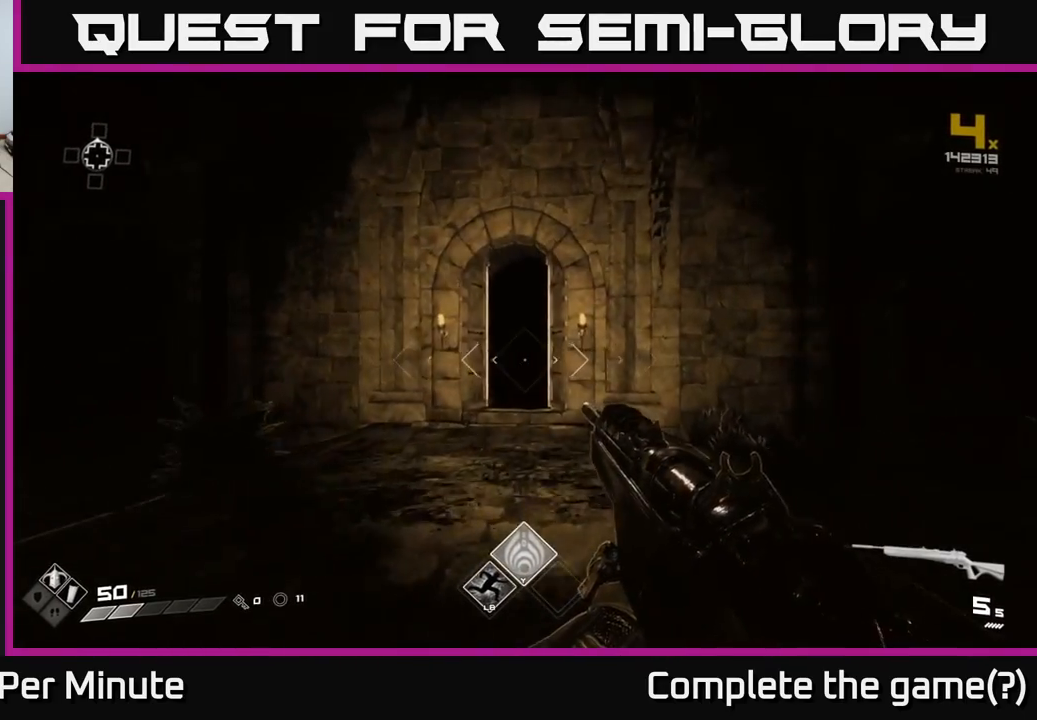
{"buttons": [], "left_stick": "up", "right_stick": "center", "events": []}
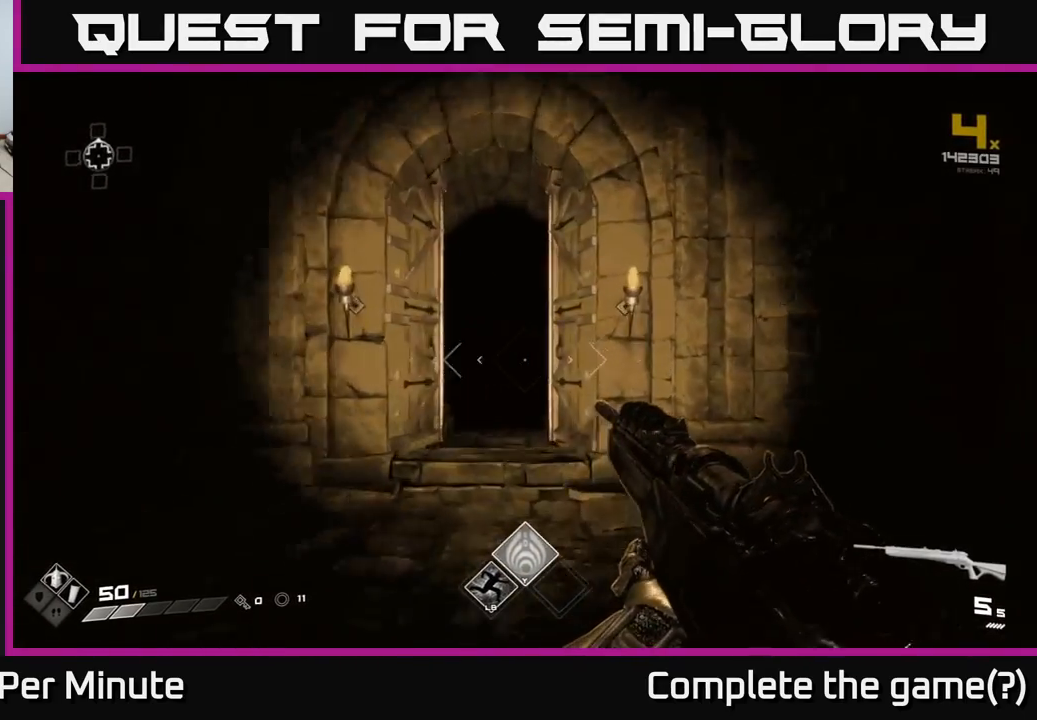
{"buttons": [], "left_stick": "up", "right_stick": "center", "events": [[33, "left_stick", "up-left"], [167, "left_stick", "up"]]}
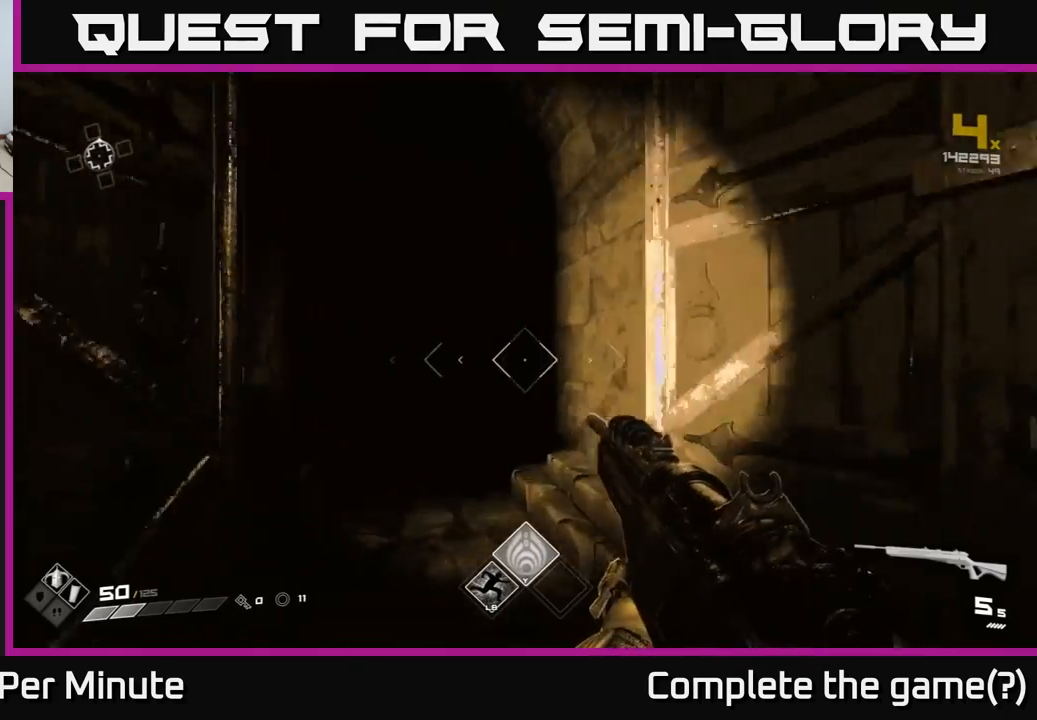
{"buttons": [], "left_stick": "up", "right_stick": "center", "events": []}
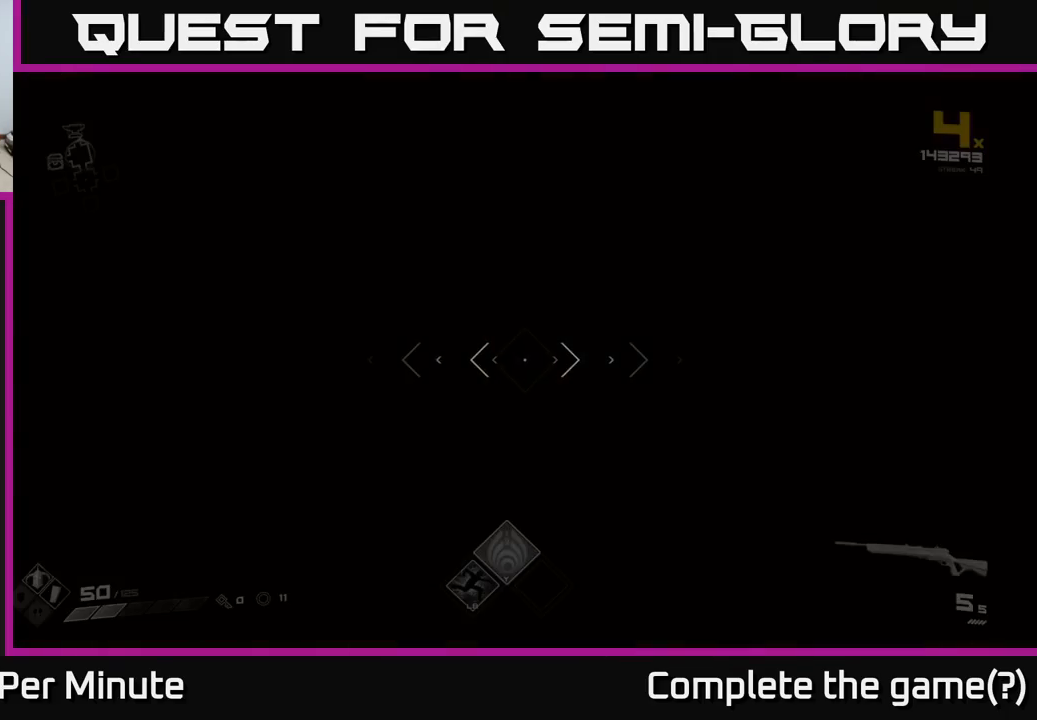
{"buttons": [], "left_stick": "center", "right_stick": "center", "events": [[383, "left_stick", "center"]]}
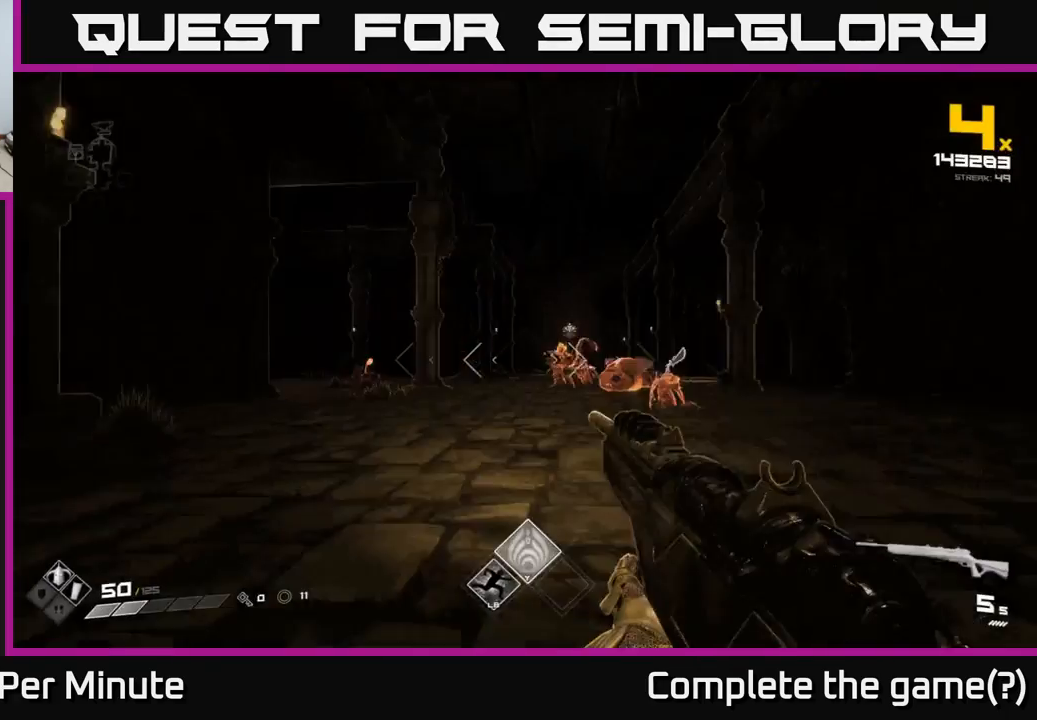
{"buttons": ["R2"], "left_stick": "up-right", "right_stick": "right", "events": [[283, "left_stick", "up"], [400, "left_stick", "up-right"], [400, "right_stick", "right"], [433, "R2", "down"]]}
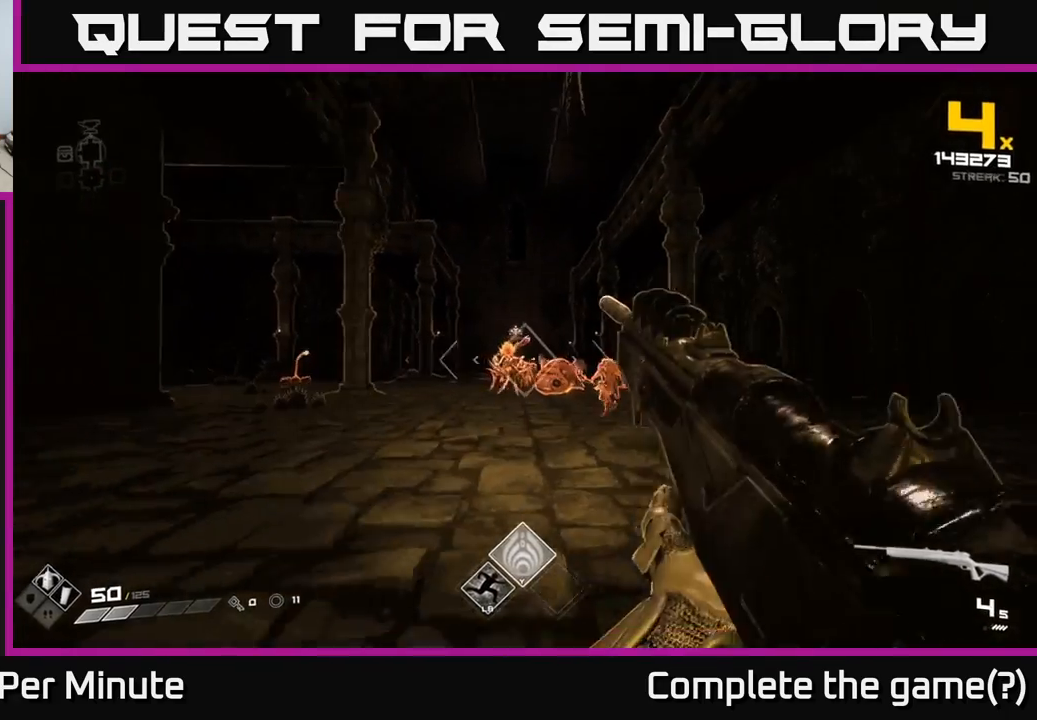
{"buttons": ["R2"], "left_stick": "center", "right_stick": "center", "events": [[33, "left_stick", "center"], [33, "right_stick", "center"], [67, "R2", "up"], [167, "R2", "down"], [283, "R2", "up"], [467, "R2", "down"]]}
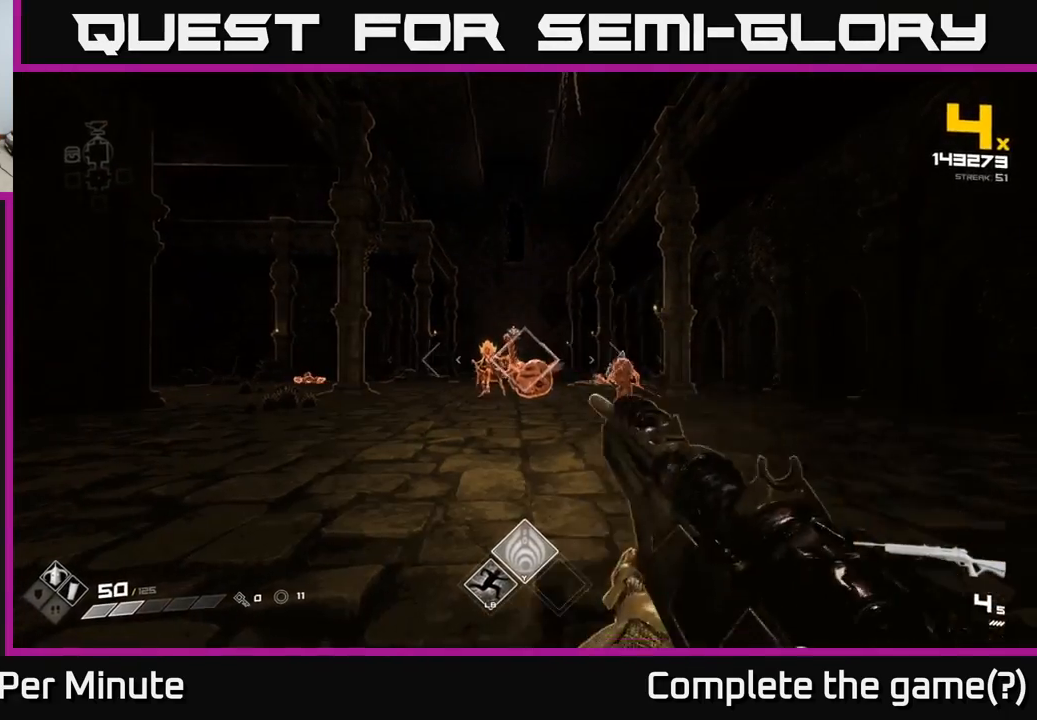
{"buttons": [], "left_stick": "center", "right_stick": "center", "events": [[67, "left_stick", "left"], [83, "R2", "up"], [200, "left_stick", "center"], [333, "R2", "down"], [333, "left_stick", "left"], [467, "R2", "up"], [483, "left_stick", "center"]]}
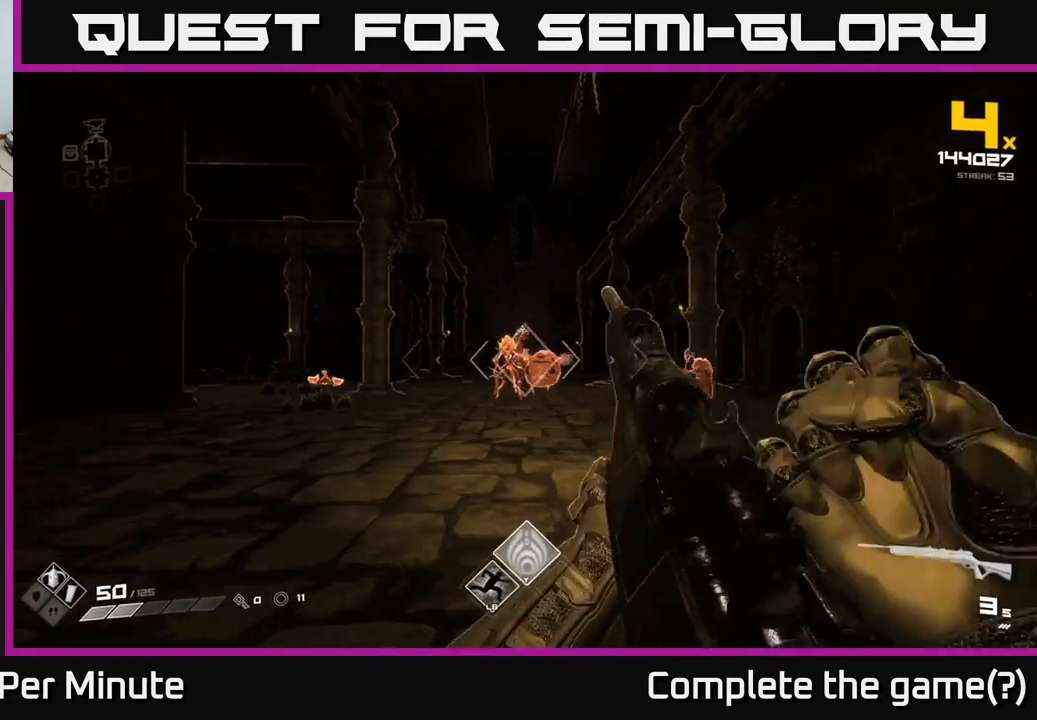
{"buttons": [], "left_stick": "down-left", "right_stick": "center", "events": [[183, "R2", "down"], [350, "R2", "up"], [350, "left_stick", "down-left"]]}
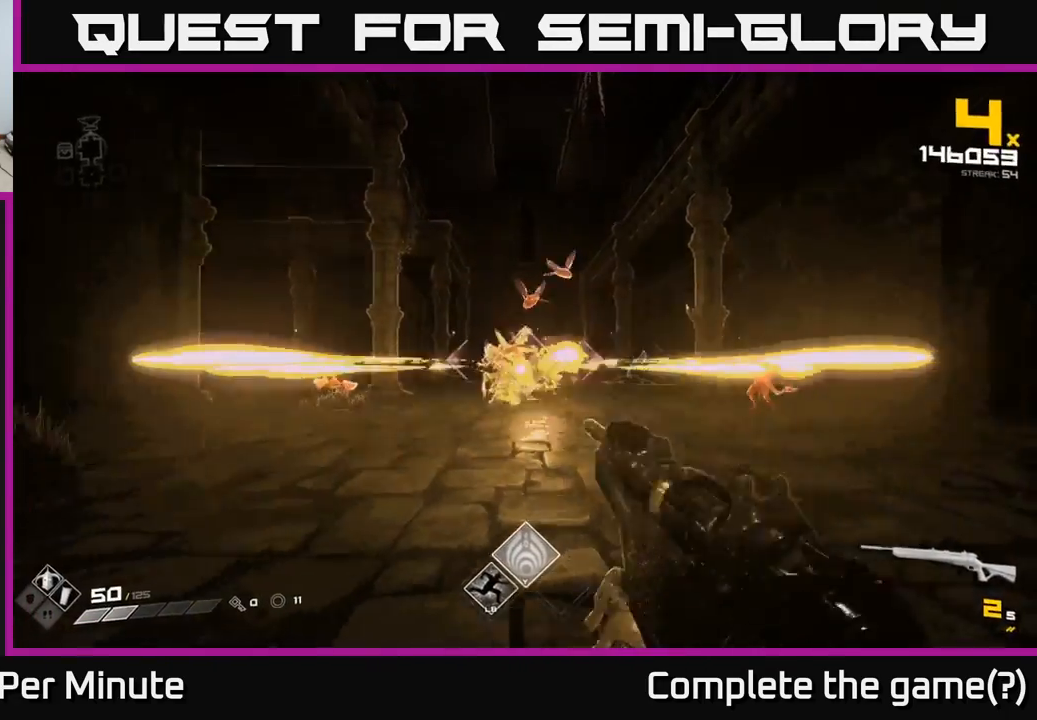
{"buttons": [], "left_stick": "center", "right_stick": "center", "events": [[17, "left_stick", "center"], [33, "R2", "down"], [150, "left_stick", "down-left"], [183, "R2", "up"], [350, "R1", "down"], [433, "left_stick", "center"], [467, "R1", "up"]]}
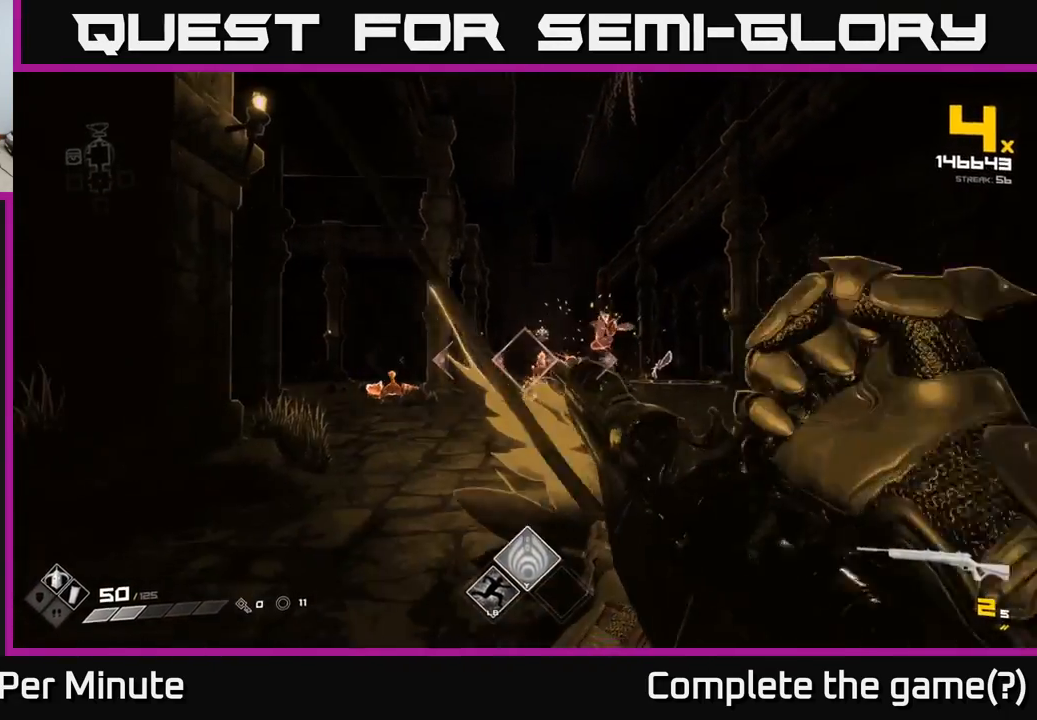
{"buttons": ["R1"], "left_stick": "left", "right_stick": "center", "events": [[50, "left_stick", "left"], [117, "R1", "down"], [183, "left_stick", "center"], [233, "R1", "up"], [267, "left_stick", "left"], [483, "R1", "down"]]}
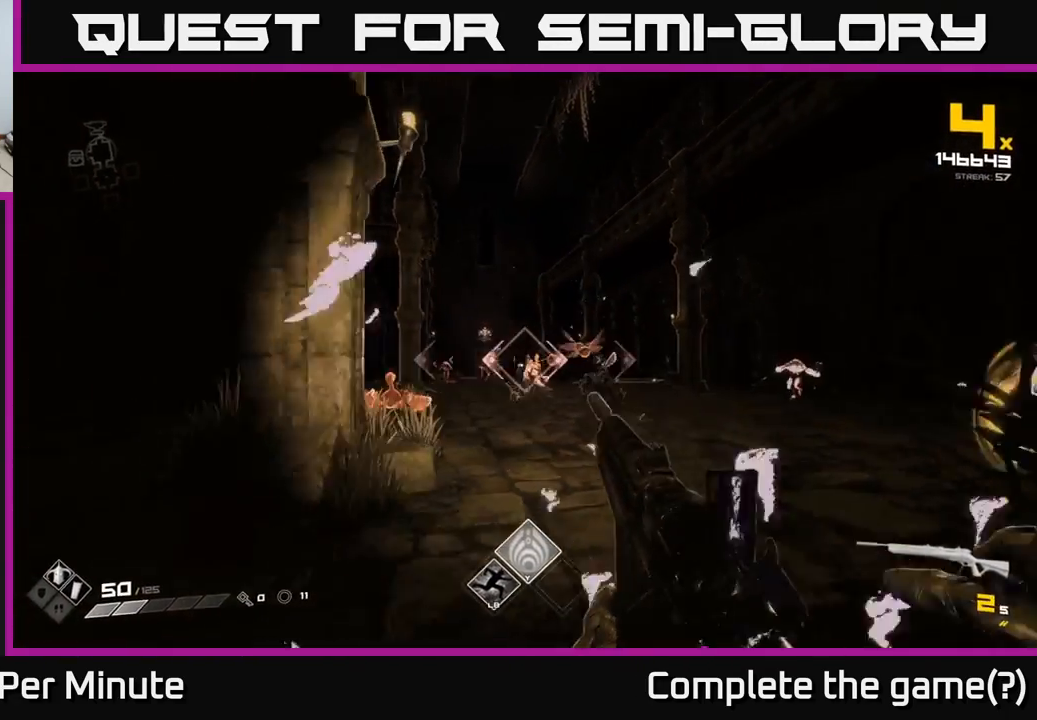
{"buttons": ["L1"], "left_stick": "up-left", "right_stick": "center", "events": [[33, "right_stick", "right"], [117, "R1", "up"], [133, "right_stick", "center"], [200, "right_stick", "left"], [283, "left_stick", "up-left"], [383, "right_stick", "center"], [467, "L1", "down"]]}
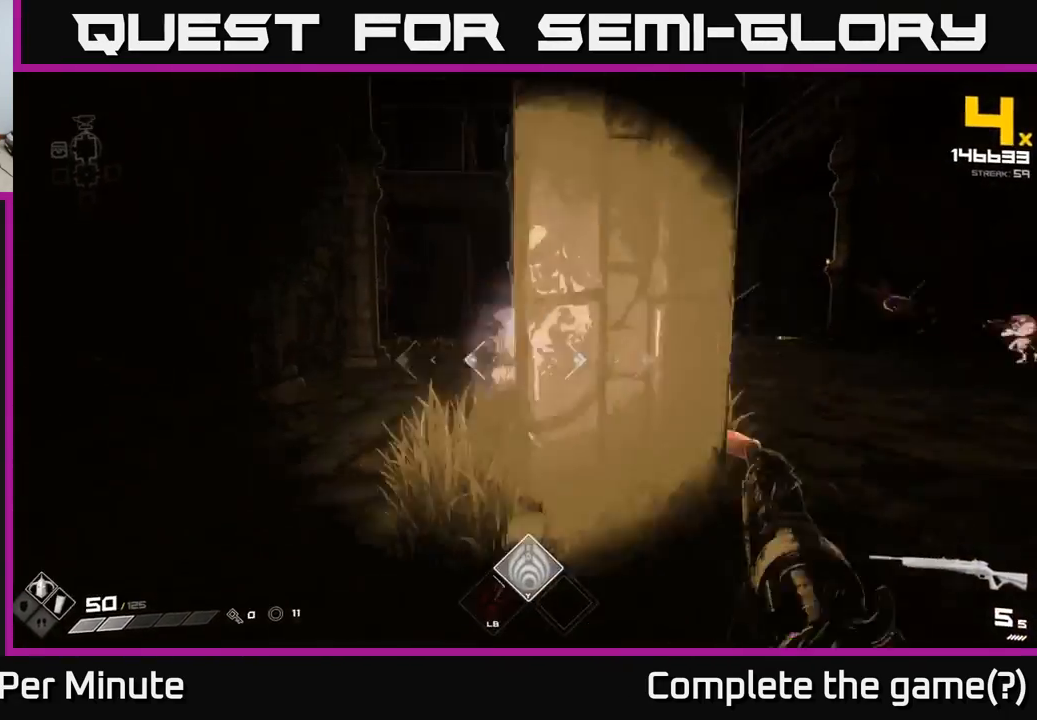
{"buttons": [], "left_stick": "up-right", "right_stick": "center", "events": [[83, "L1", "up"], [117, "left_stick", "right"], [267, "left_stick", "up"], [350, "A", "down"], [467, "A", "up"], [500, "left_stick", "up-right"]]}
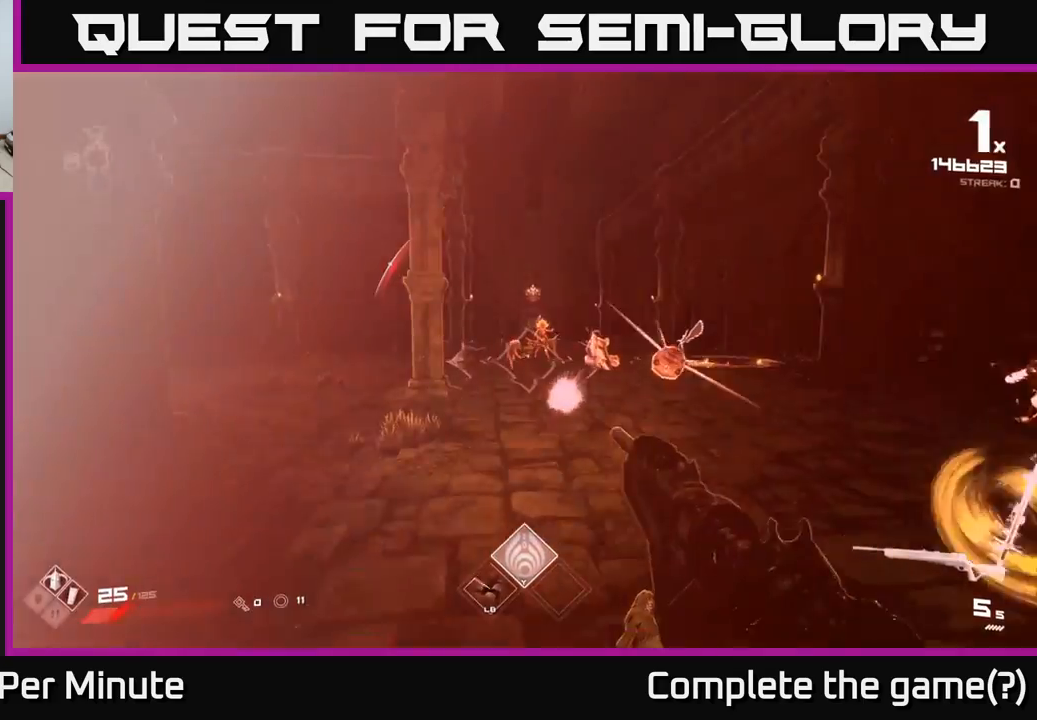
{"buttons": [], "left_stick": "up-left", "right_stick": "center", "events": [[133, "A", "down"], [200, "left_stick", "up"], [250, "A", "up"], [500, "left_stick", "up-left"]]}
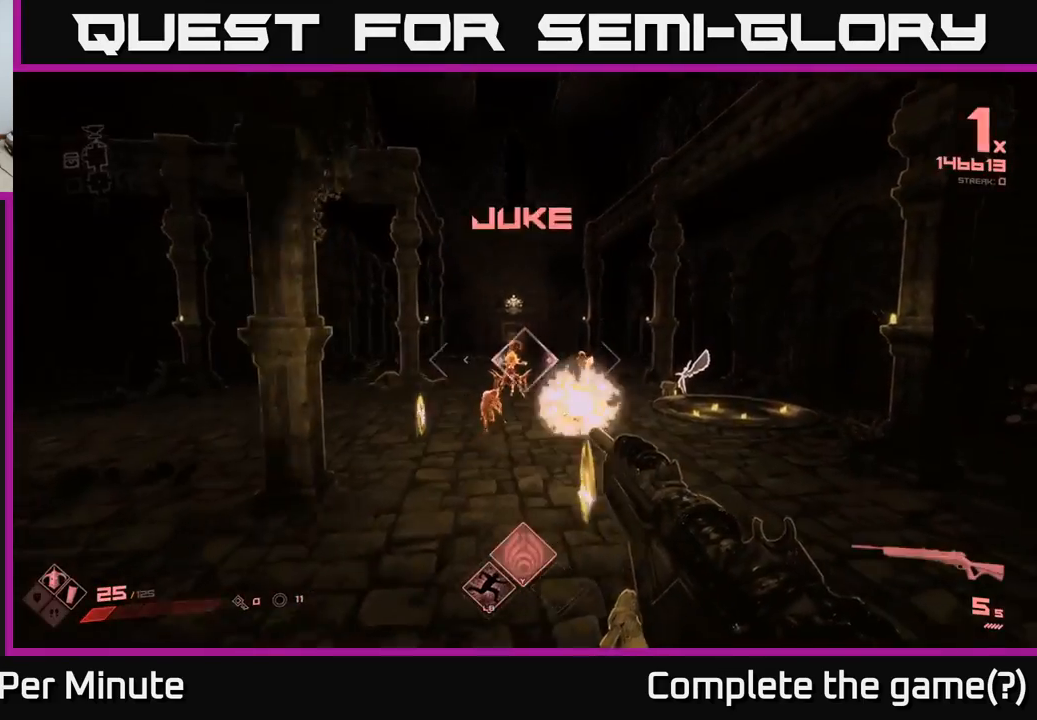
{"buttons": ["R2"], "left_stick": "down-left", "right_stick": "center", "events": [[150, "R2", "down"], [250, "R2", "up"], [350, "right_stick", "up-left"], [383, "left_stick", "left"], [417, "R2", "down"], [483, "left_stick", "down-left"], [483, "right_stick", "center"]]}
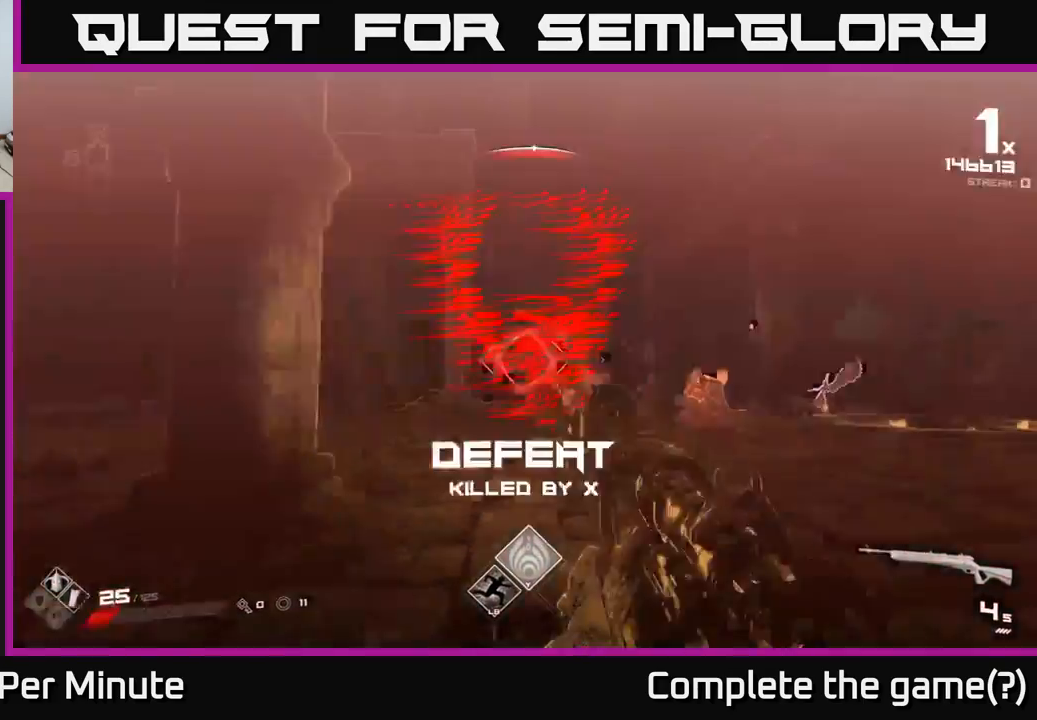
{"buttons": [], "left_stick": "center", "right_stick": "center", "events": [[17, "R2", "up"], [100, "right_stick", "right"], [183, "R2", "down"], [217, "left_stick", "left"], [250, "right_stick", "center"], [283, "R2", "up"], [500, "left_stick", "center"]]}